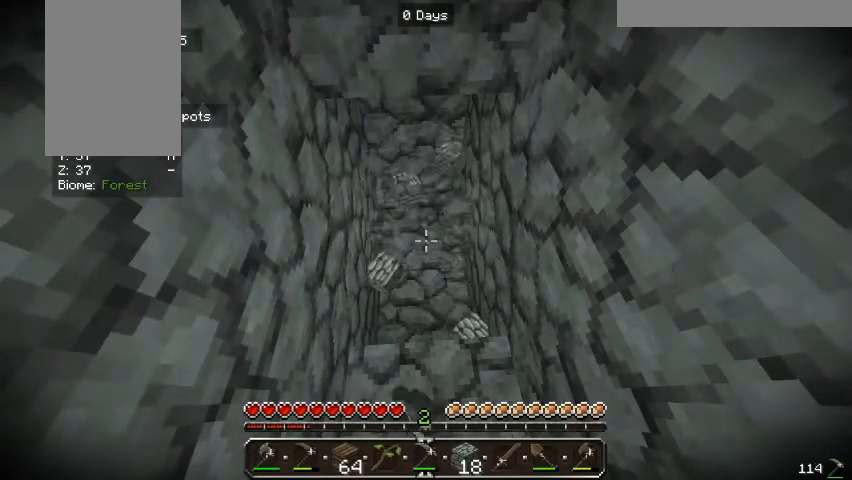
Gameplay with keyboard and mouse; each line is a JSON object with the keys and mouse buttons held at the frame after it. "events" lists presses ("down") and releases ("up") of "a", "d", "s", "w", "mouse_left" and "mouse_right" between this image and that frame as [ms after this image, input, new state], when the widget could be followed in between. "mouse_left", "mouse_right" = the "left", "right" buttons of the "mouse" list. No other keys are recorded. Fast repeated clicks can show as one long hold. Mouse movement is not recorded.
{"keys": [], "mouse": ["left"], "events": [[167, "w", "down"], [367, "w", "up"]]}
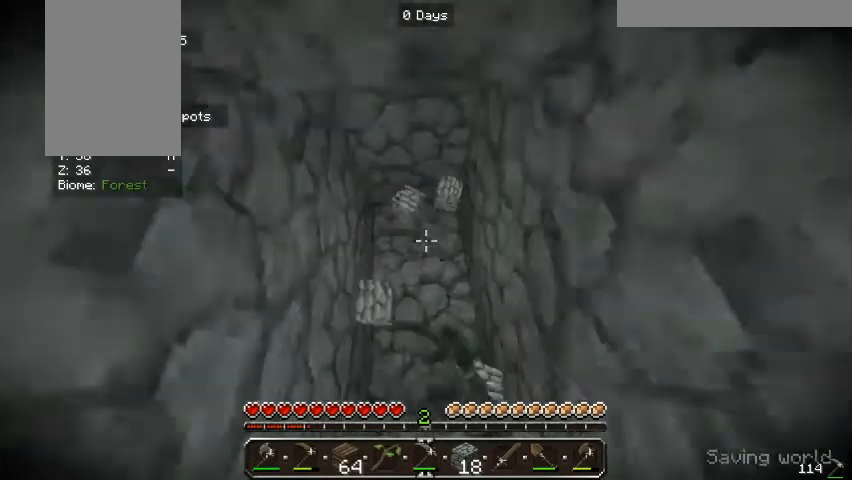
{"keys": [], "mouse": ["left"], "events": []}
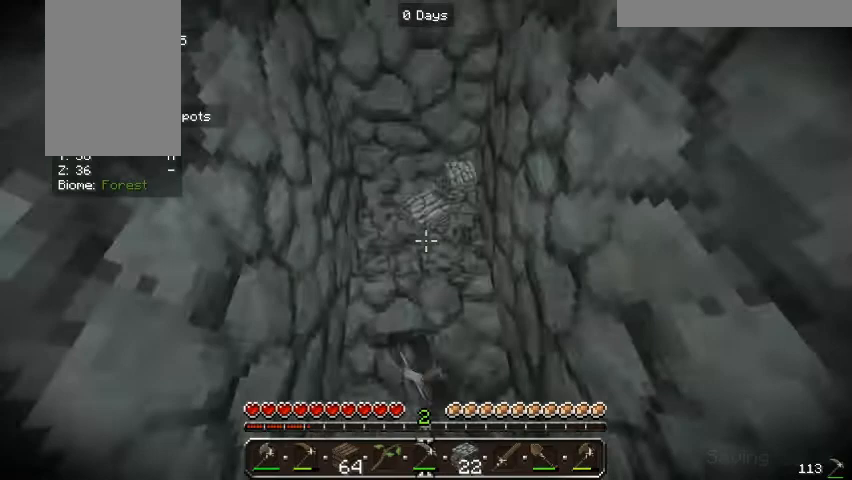
{"keys": [], "mouse": ["left"], "events": []}
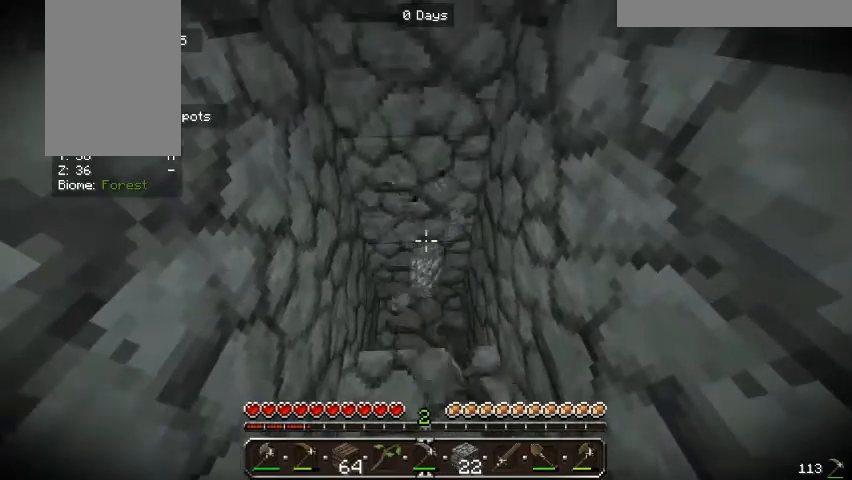
{"keys": [], "mouse": ["left"], "events": []}
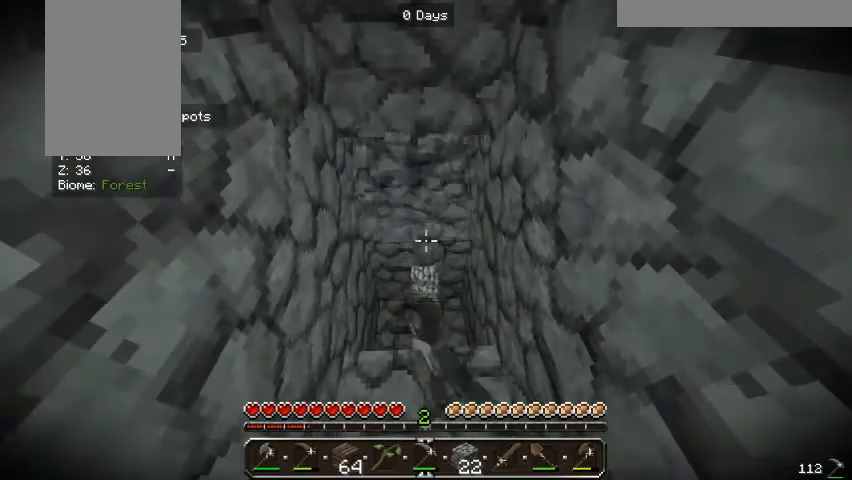
{"keys": [], "mouse": ["left"], "events": []}
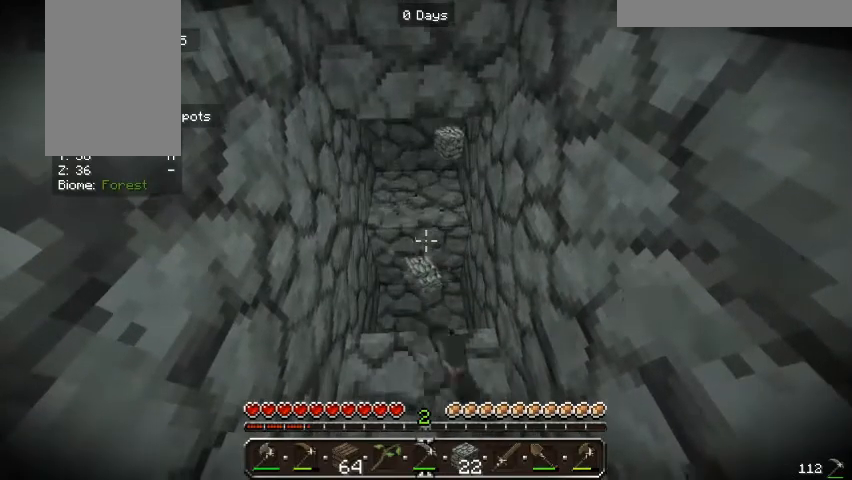
{"keys": [], "mouse": ["left"], "events": []}
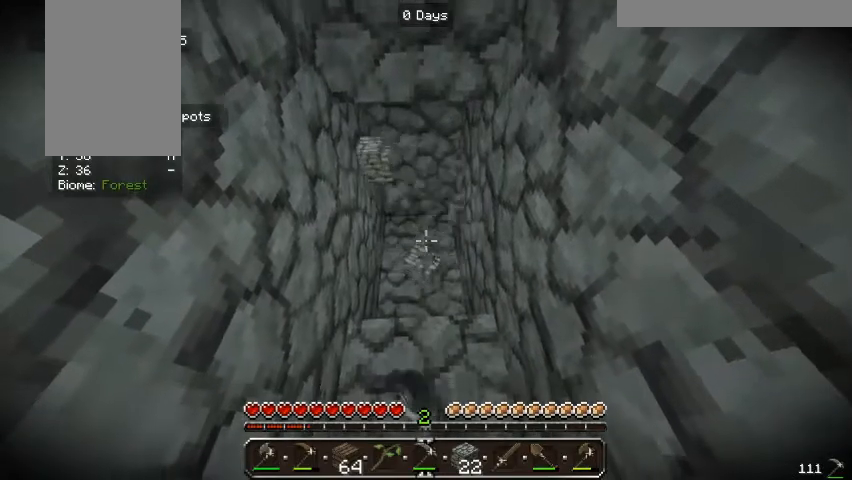
{"keys": [], "mouse": ["left"], "events": []}
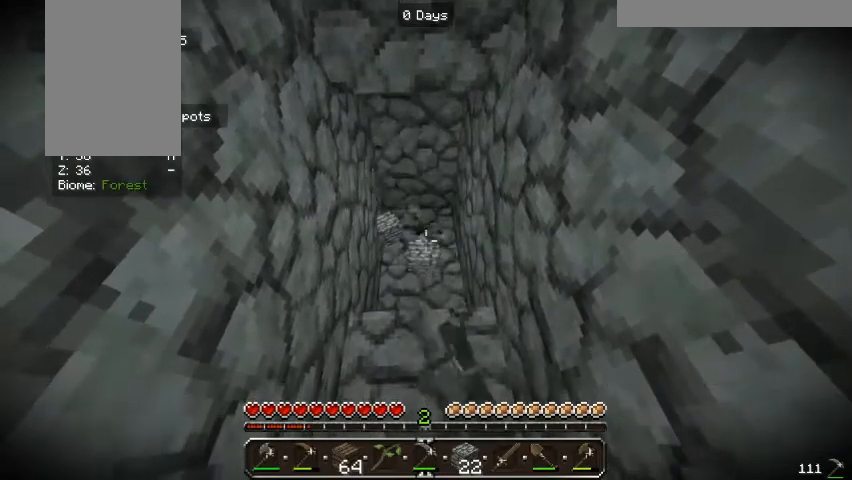
{"keys": ["w"], "mouse": ["left"], "events": [[233, "w", "down"]]}
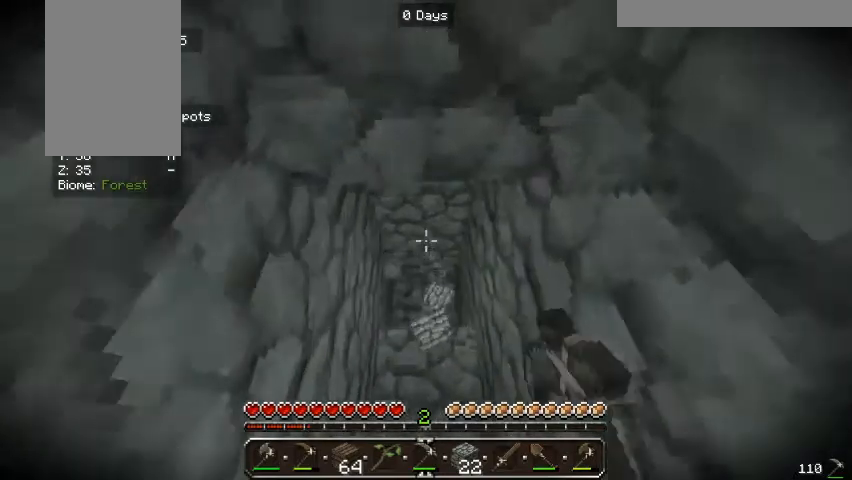
{"keys": [], "mouse": ["left"], "events": [[200, "w", "up"]]}
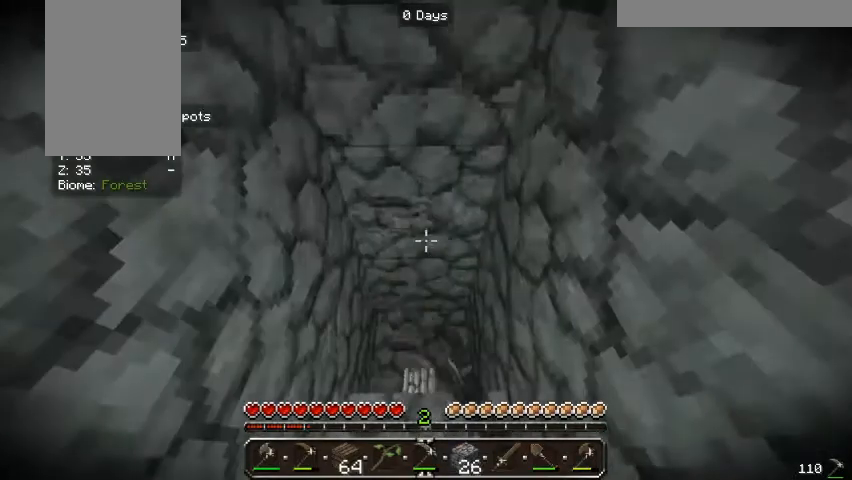
{"keys": [], "mouse": ["left"], "events": []}
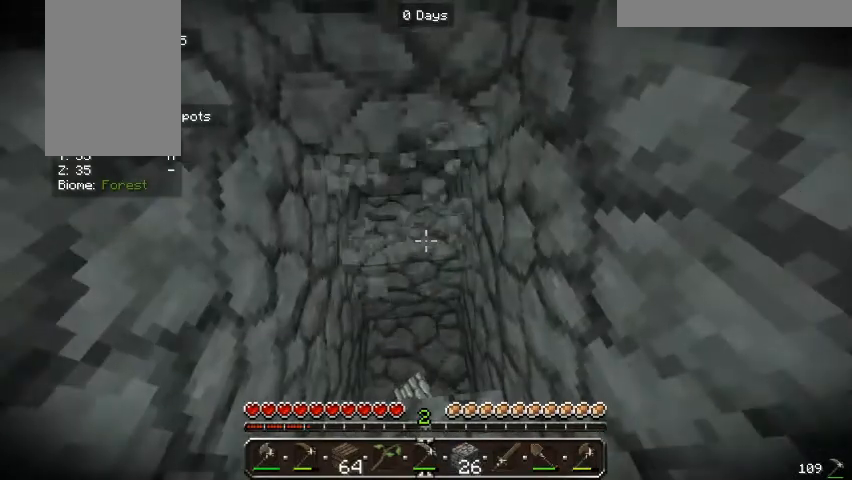
{"keys": [], "mouse": ["left"], "events": []}
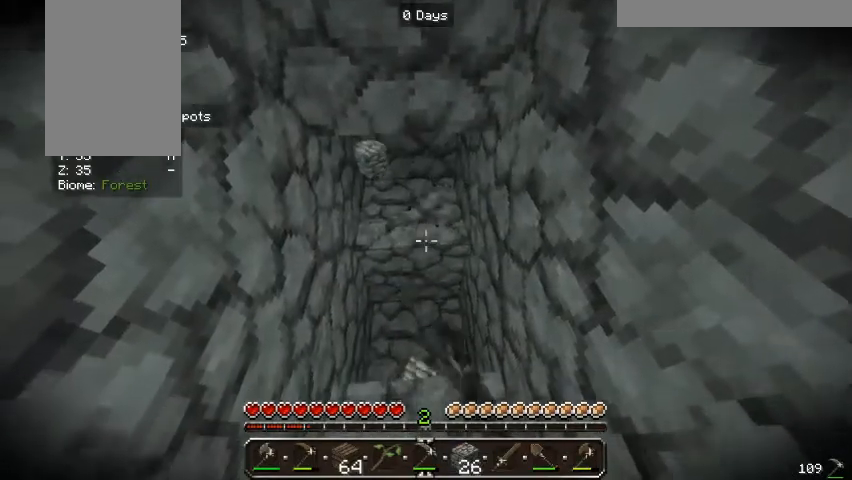
{"keys": [], "mouse": ["left"], "events": []}
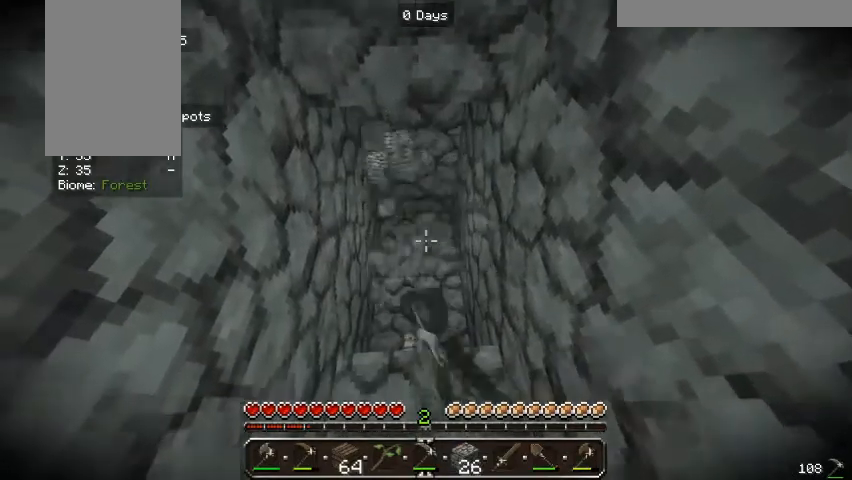
{"keys": [], "mouse": ["left"], "events": []}
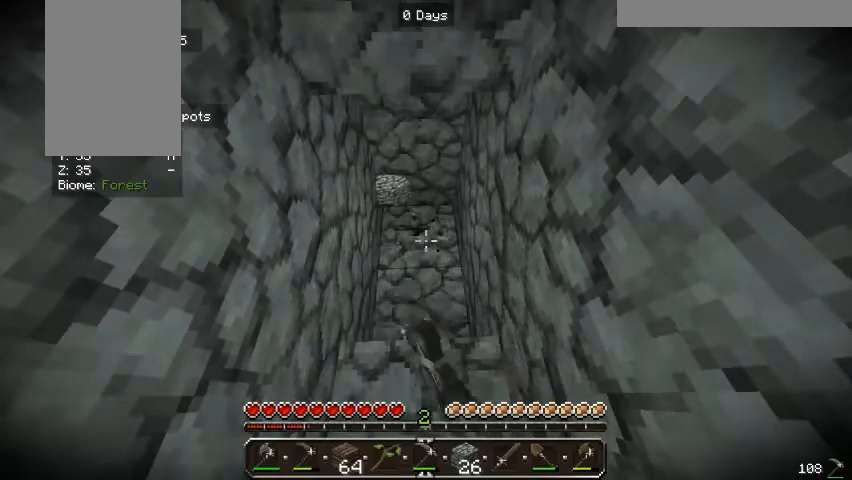
{"keys": [], "mouse": ["left"], "events": [[133, "w", "down"], [467, "w", "up"]]}
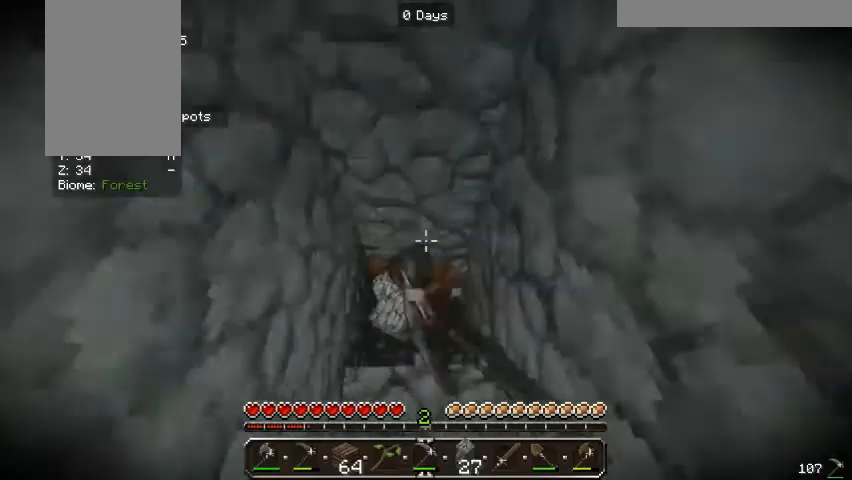
{"keys": [], "mouse": ["left"], "events": []}
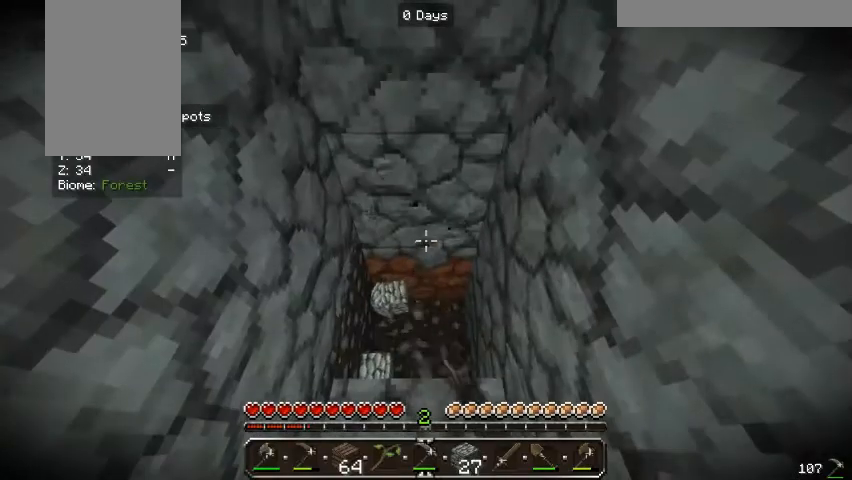
{"keys": [], "mouse": ["left"], "events": []}
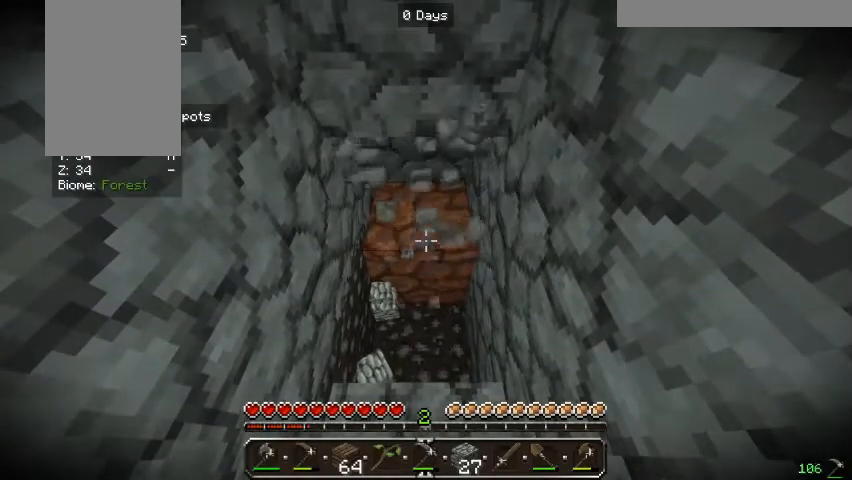
{"keys": [], "mouse": ["left"], "events": []}
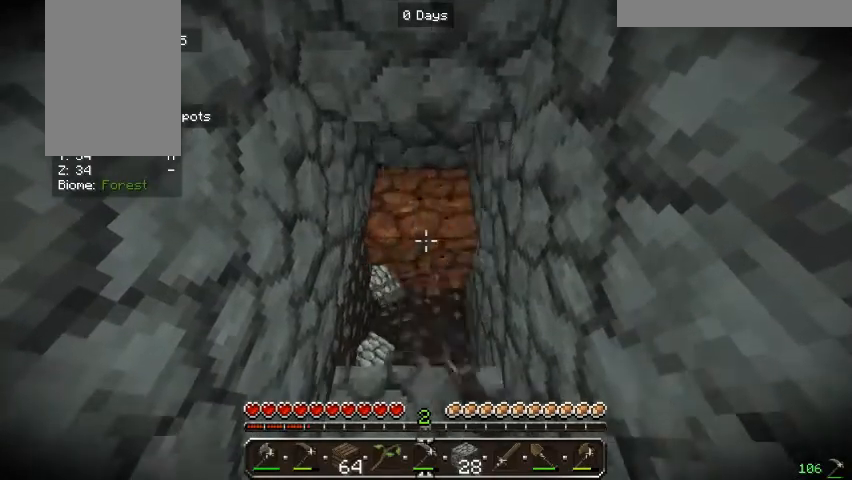
{"keys": [], "mouse": ["left"], "events": []}
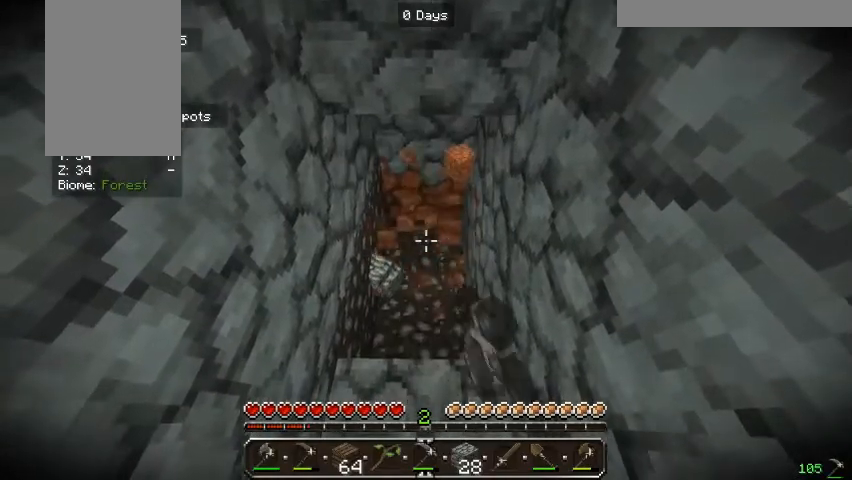
{"keys": [], "mouse": ["left"], "events": [[300, "w", "down"], [500, "w", "up"]]}
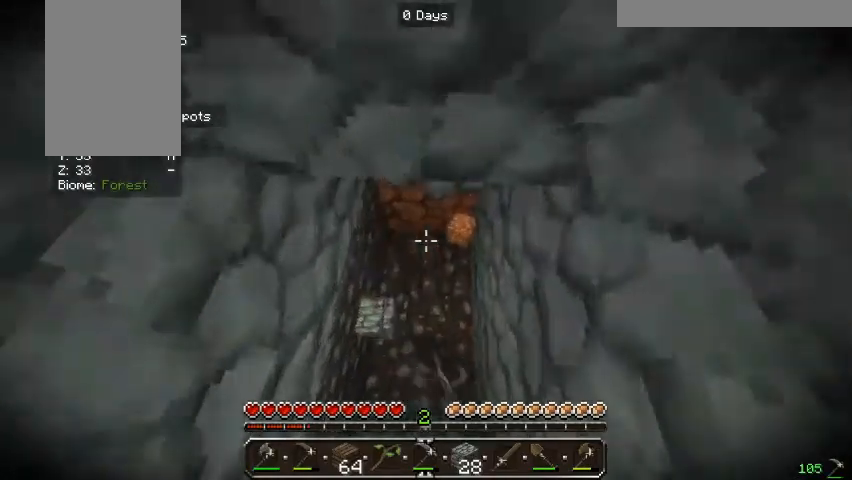
{"keys": [], "mouse": ["left"], "events": []}
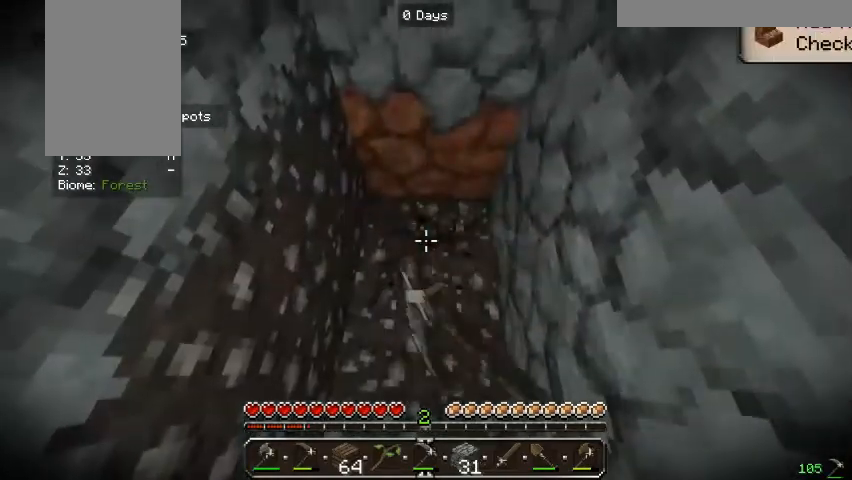
{"keys": [], "mouse": [], "events": [[67, "mouse_left", "up"]]}
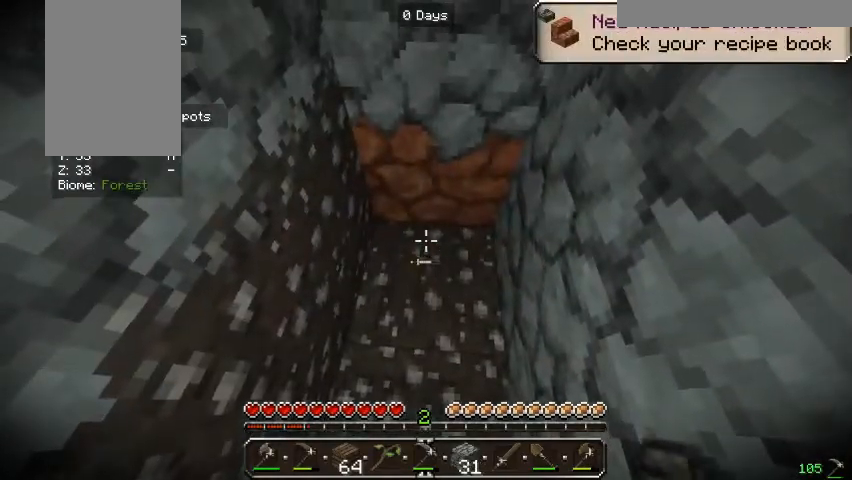
{"keys": [], "mouse": [], "events": []}
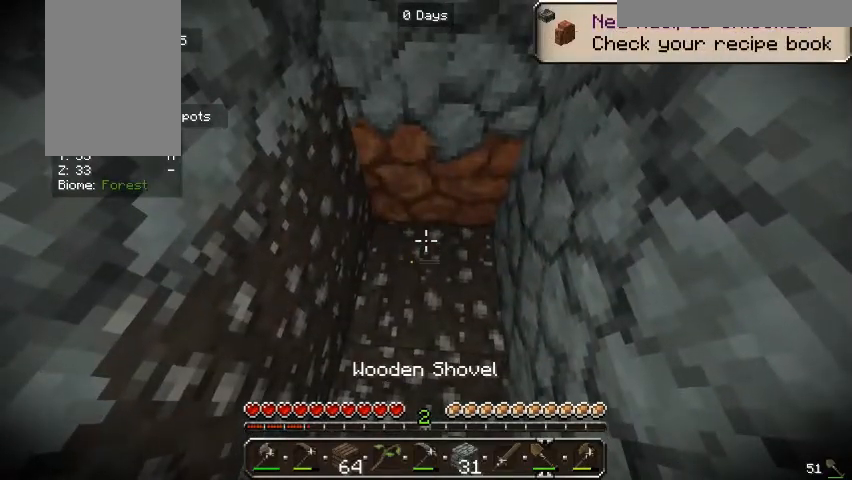
{"keys": [], "mouse": ["left"], "events": [[367, "mouse_left", "down"]]}
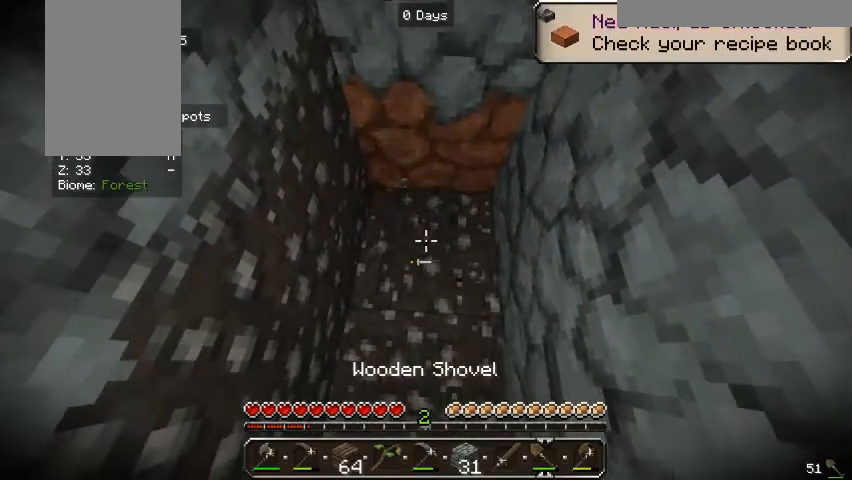
{"keys": [], "mouse": ["left"], "events": []}
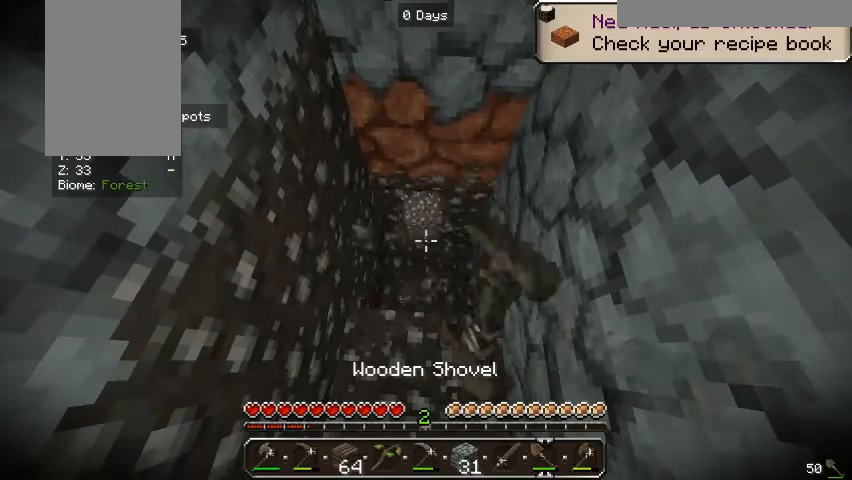
{"keys": [], "mouse": [], "events": [[67, "mouse_left", "up"]]}
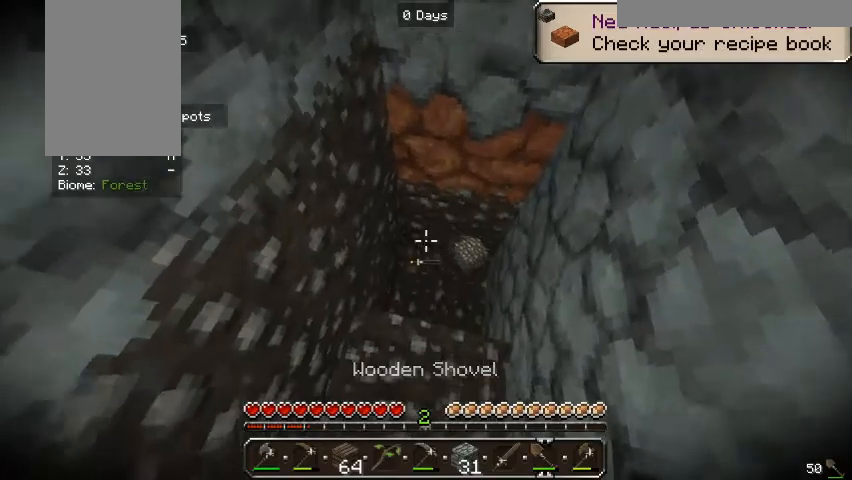
{"keys": [], "mouse": [], "events": []}
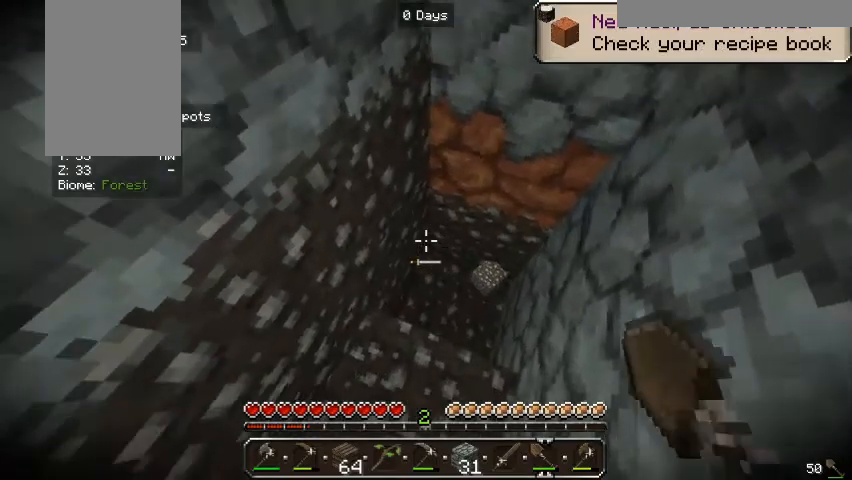
{"keys": [], "mouse": [], "events": []}
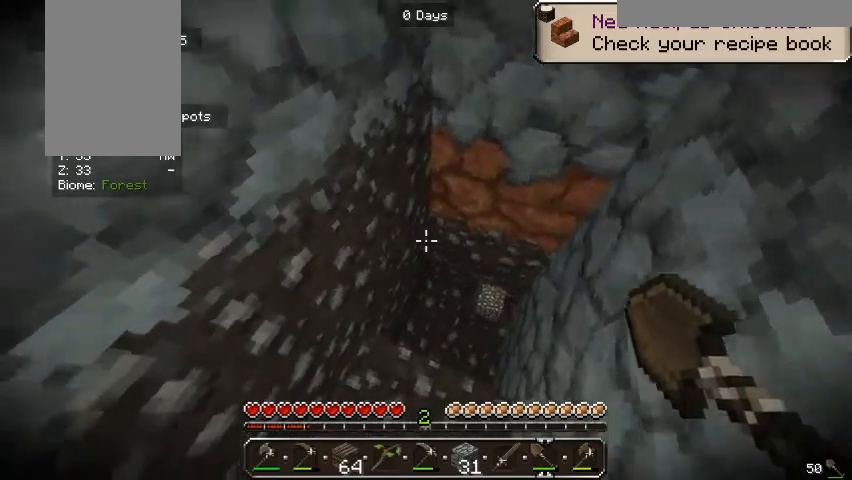
{"keys": [], "mouse": ["left"], "events": [[300, "mouse_left", "down"]]}
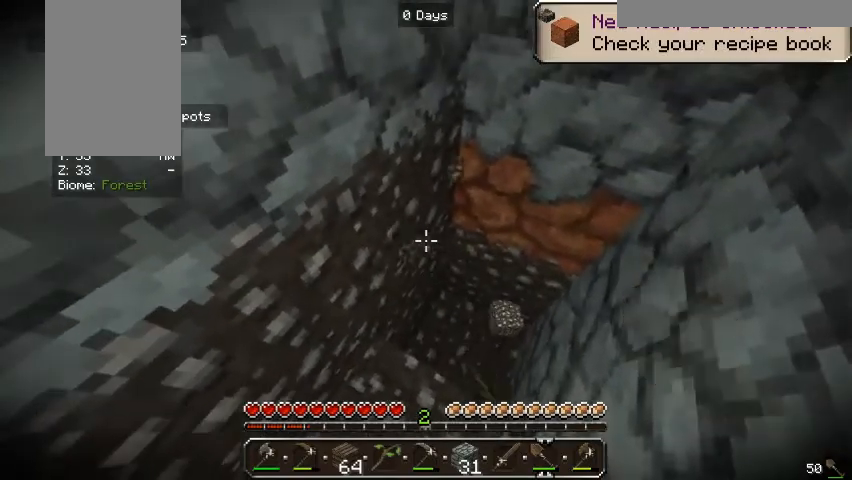
{"keys": [], "mouse": ["left"], "events": []}
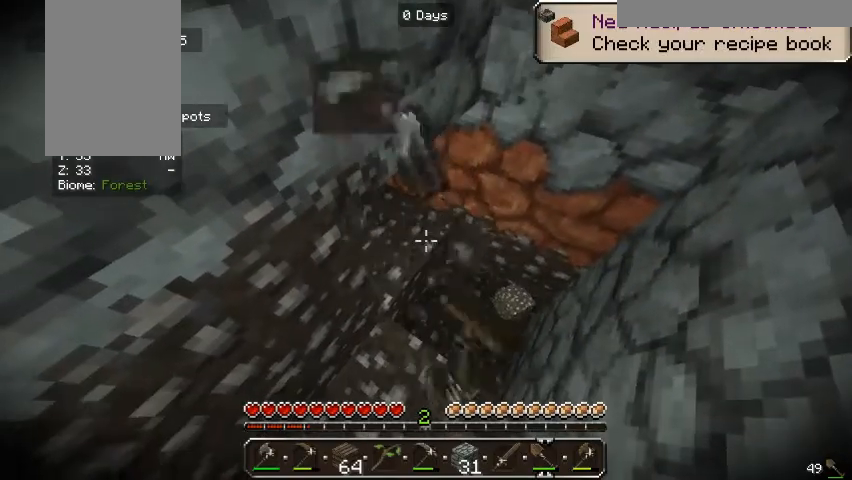
{"keys": ["d"], "mouse": ["left"], "events": [[500, "d", "down"]]}
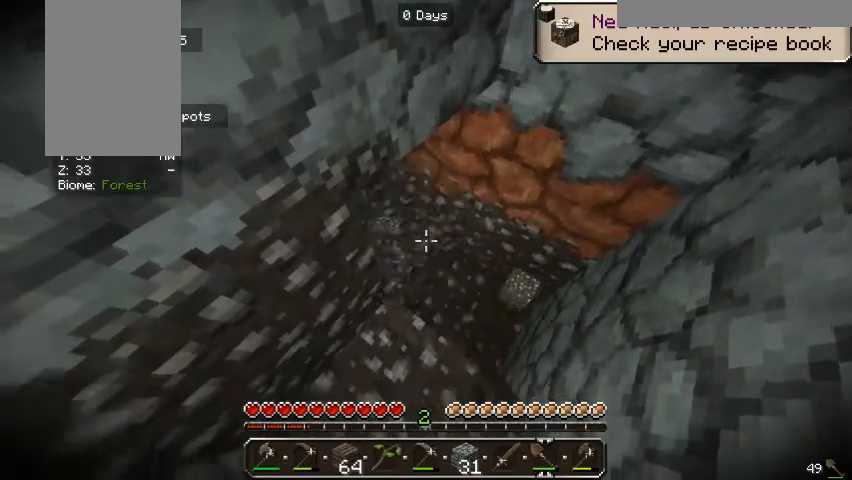
{"keys": [], "mouse": ["left"], "events": [[300, "d", "up"]]}